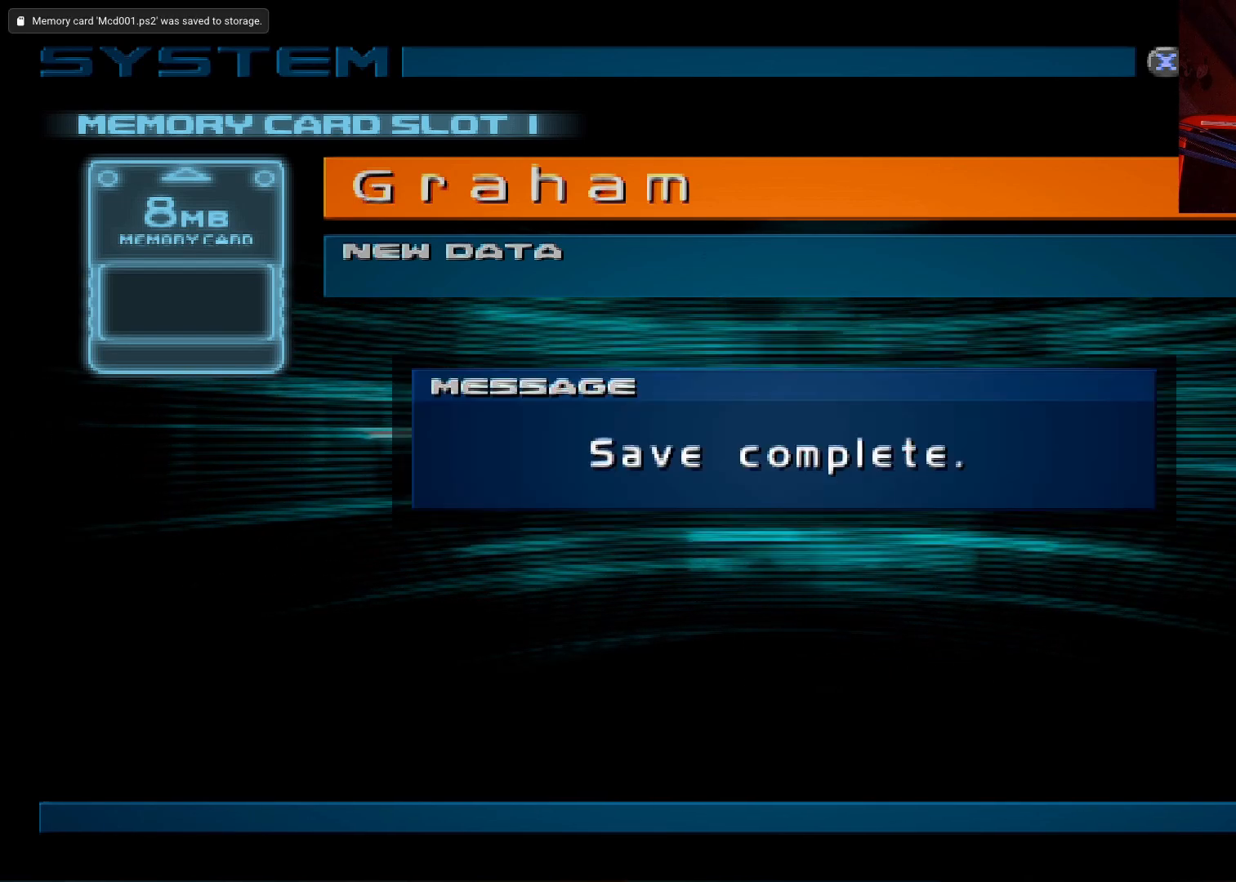
Gameplay with a controller (Xbox layout); each line is a JSON object with the inputs held at the frame after it. "events" lists button and stick changes between this image and that frame as [ms after this image, input, new state], when the widget could be followed in between.
{"buttons": [], "left_stick": "center", "right_stick": "center", "events": [[300, "A", "down"], [400, "A", "up"]]}
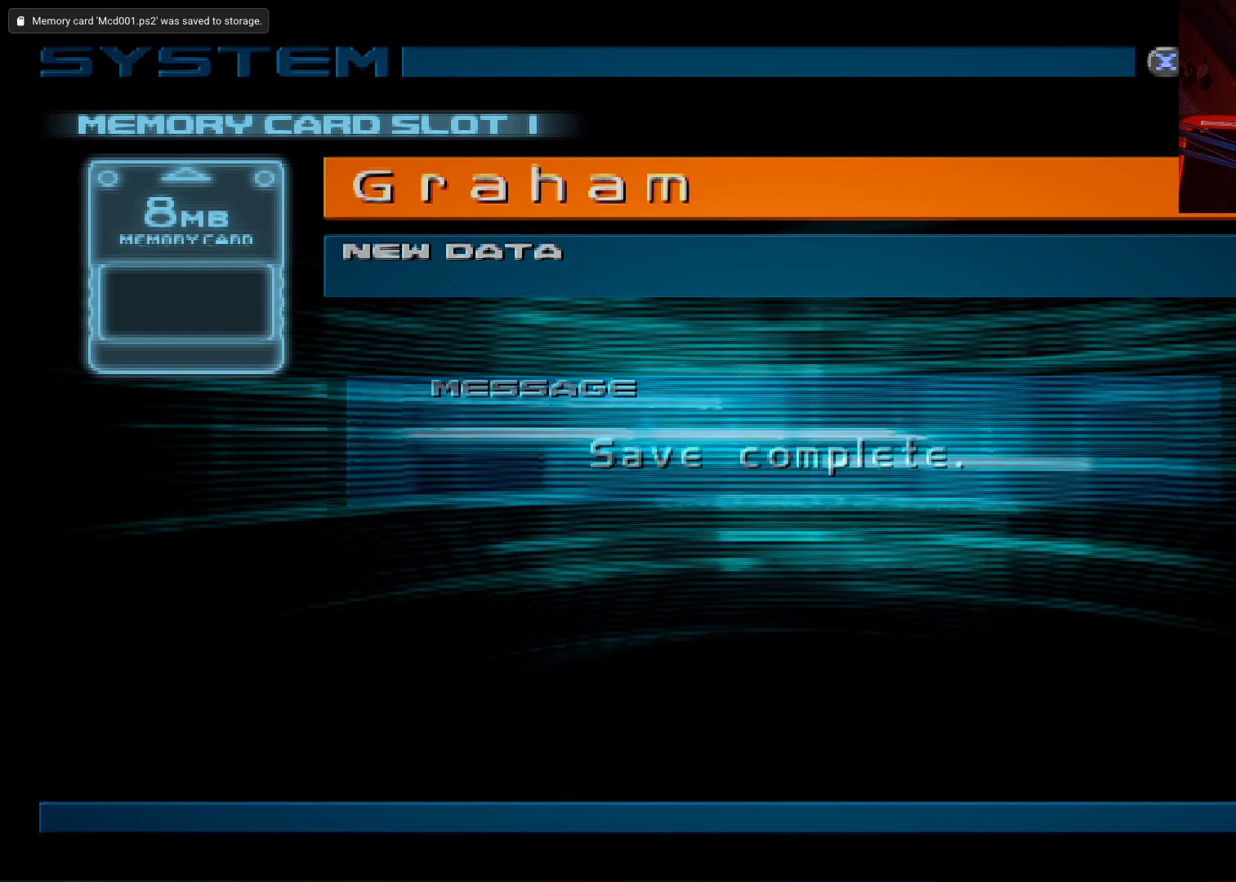
{"buttons": [], "left_stick": "center", "right_stick": "center", "events": [[233, "B", "down"], [350, "B", "up"]]}
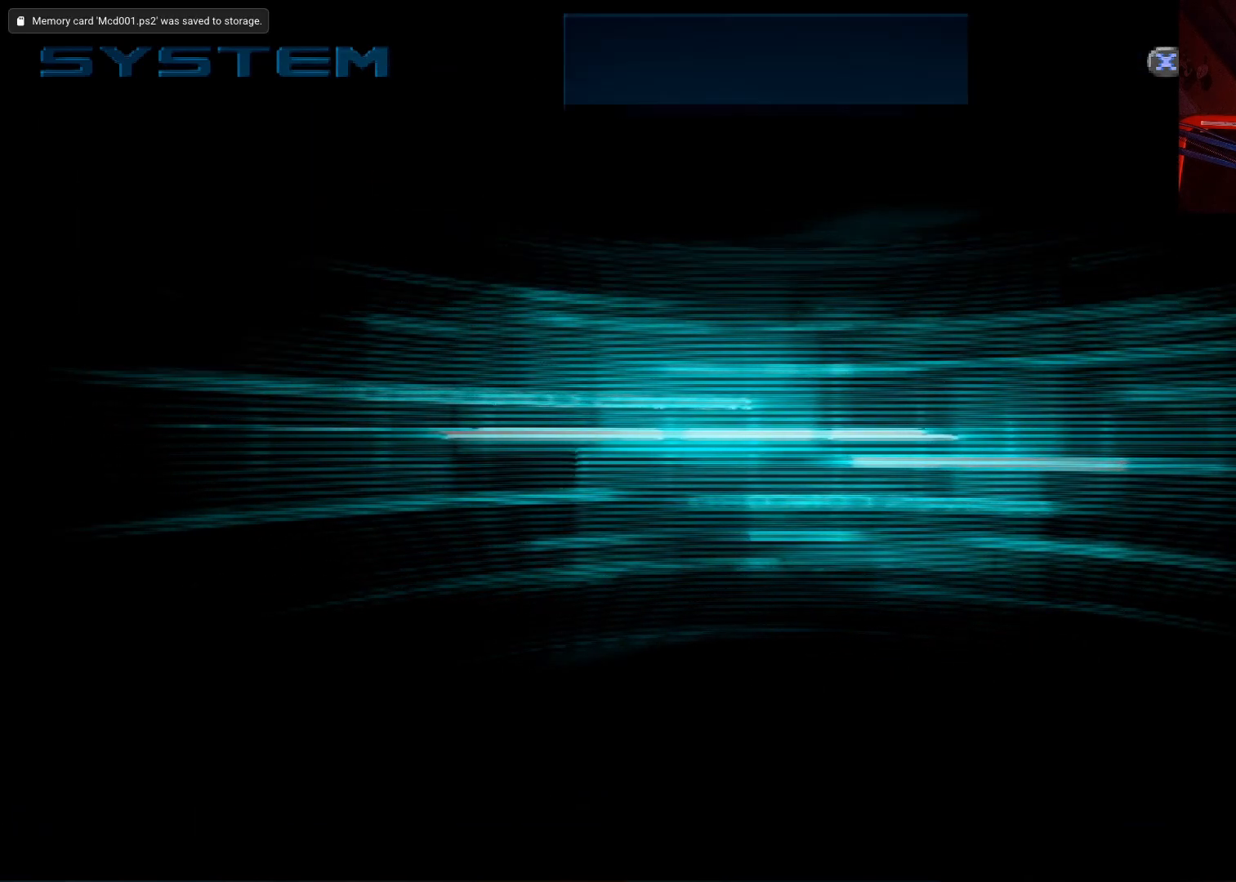
{"buttons": [], "left_stick": "center", "right_stick": "center", "events": []}
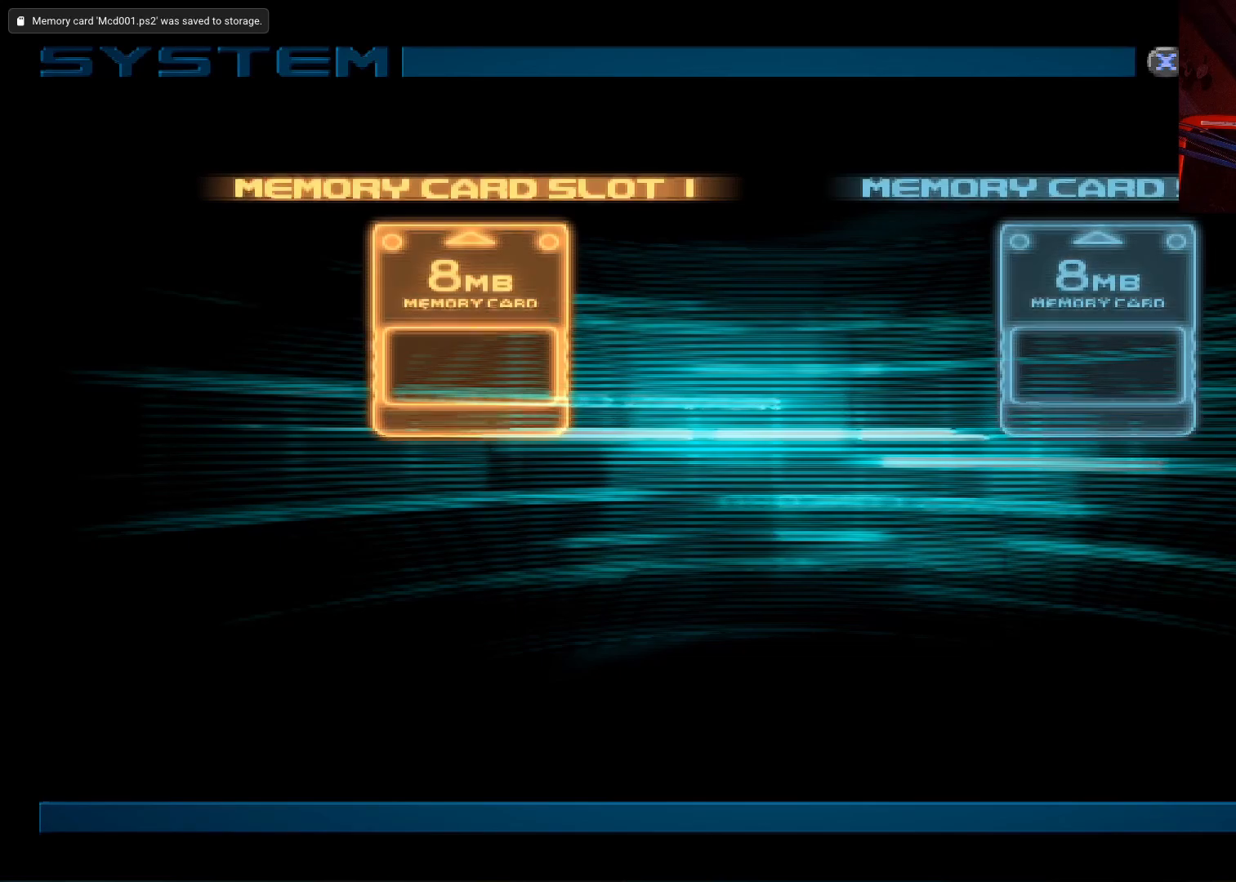
{"buttons": [], "left_stick": "center", "right_stick": "center", "events": [[33, "B", "down"], [167, "B", "up"]]}
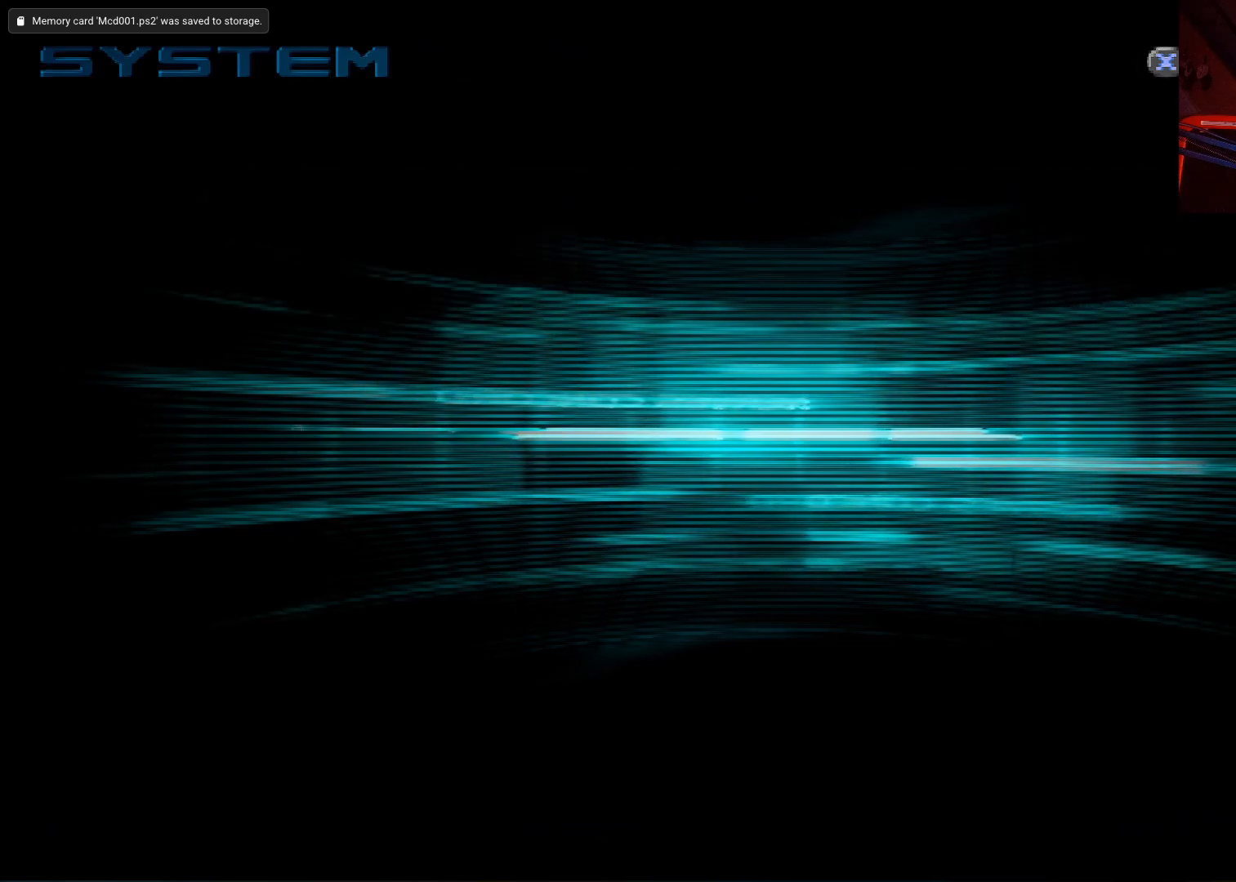
{"buttons": [], "left_stick": "center", "right_stick": "center", "events": []}
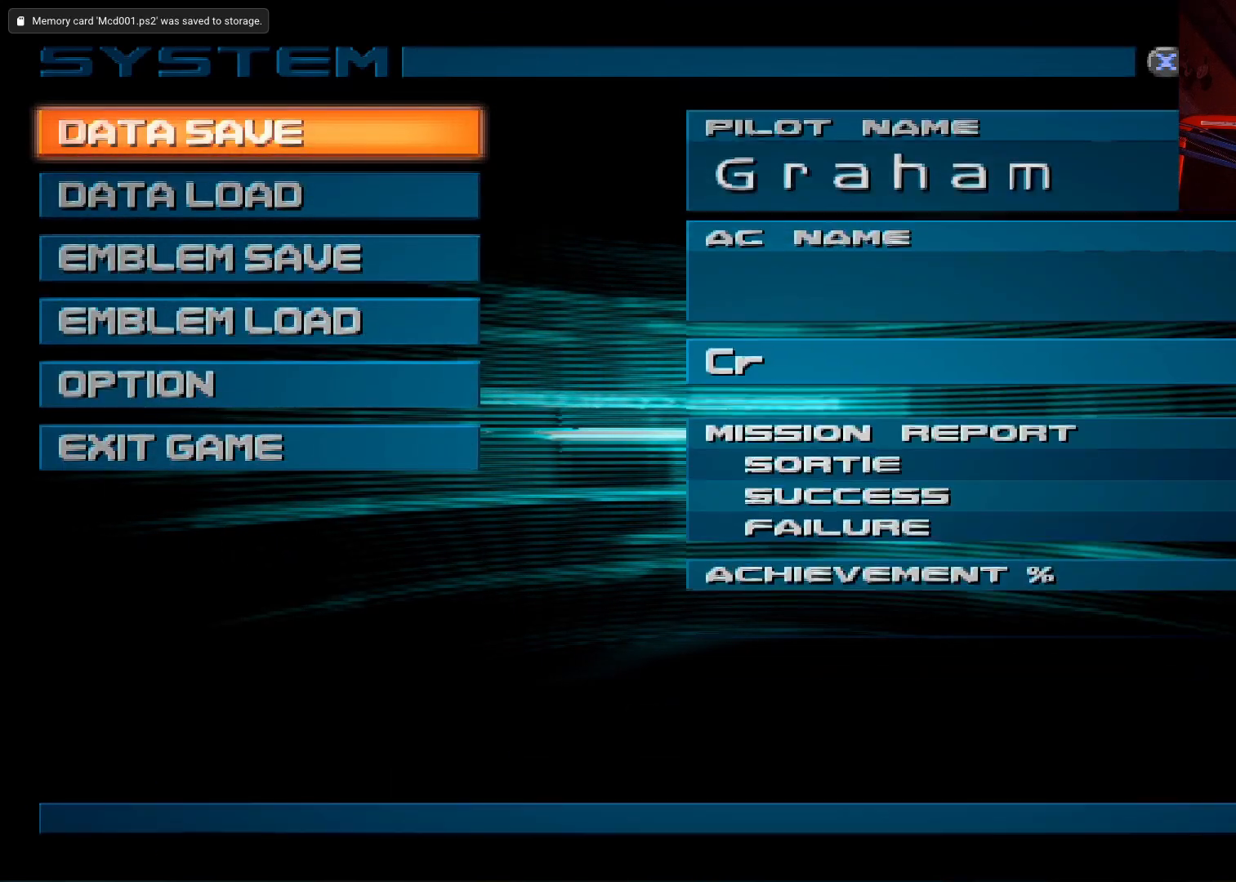
{"buttons": [], "left_stick": "center", "right_stick": "center", "events": [[333, "B", "down"], [433, "B", "up"]]}
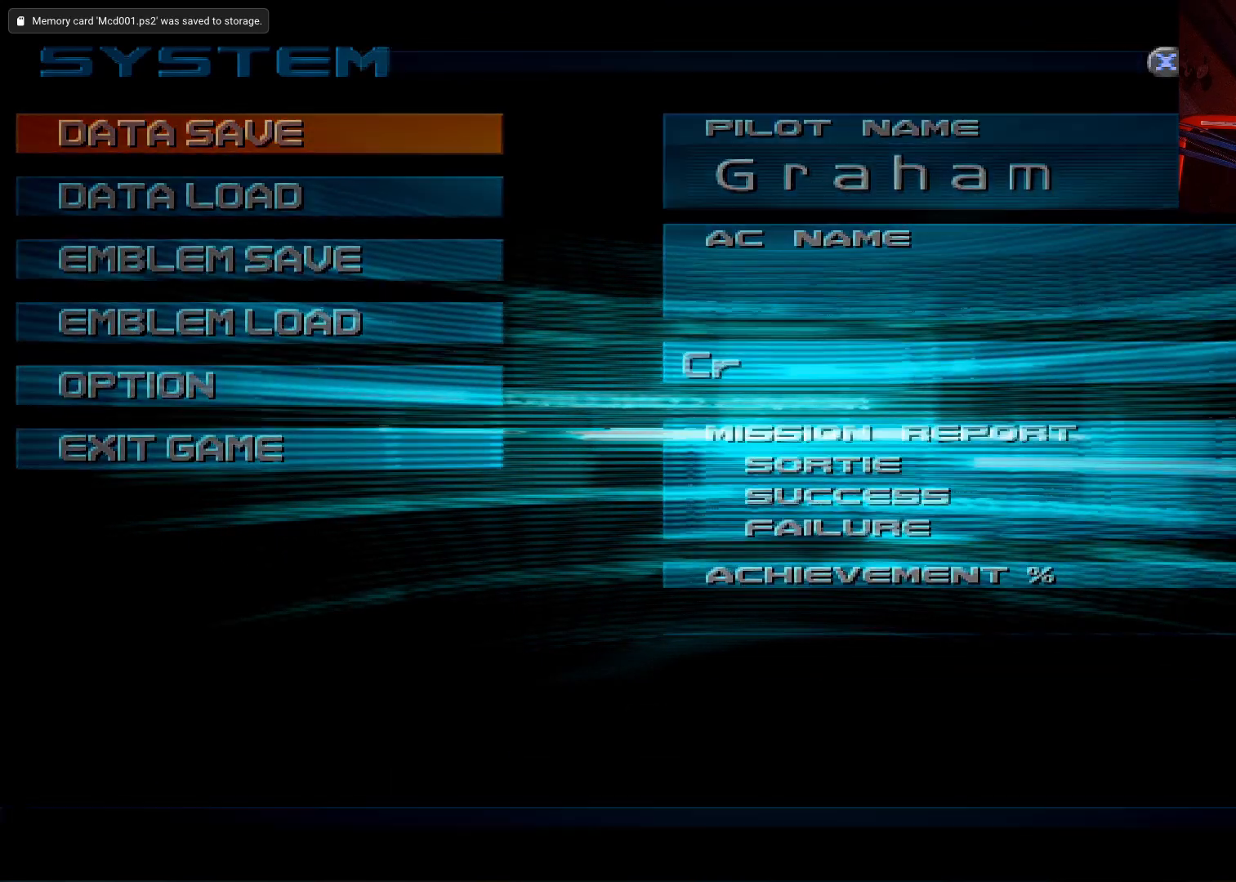
{"buttons": [], "left_stick": "center", "right_stick": "center", "events": []}
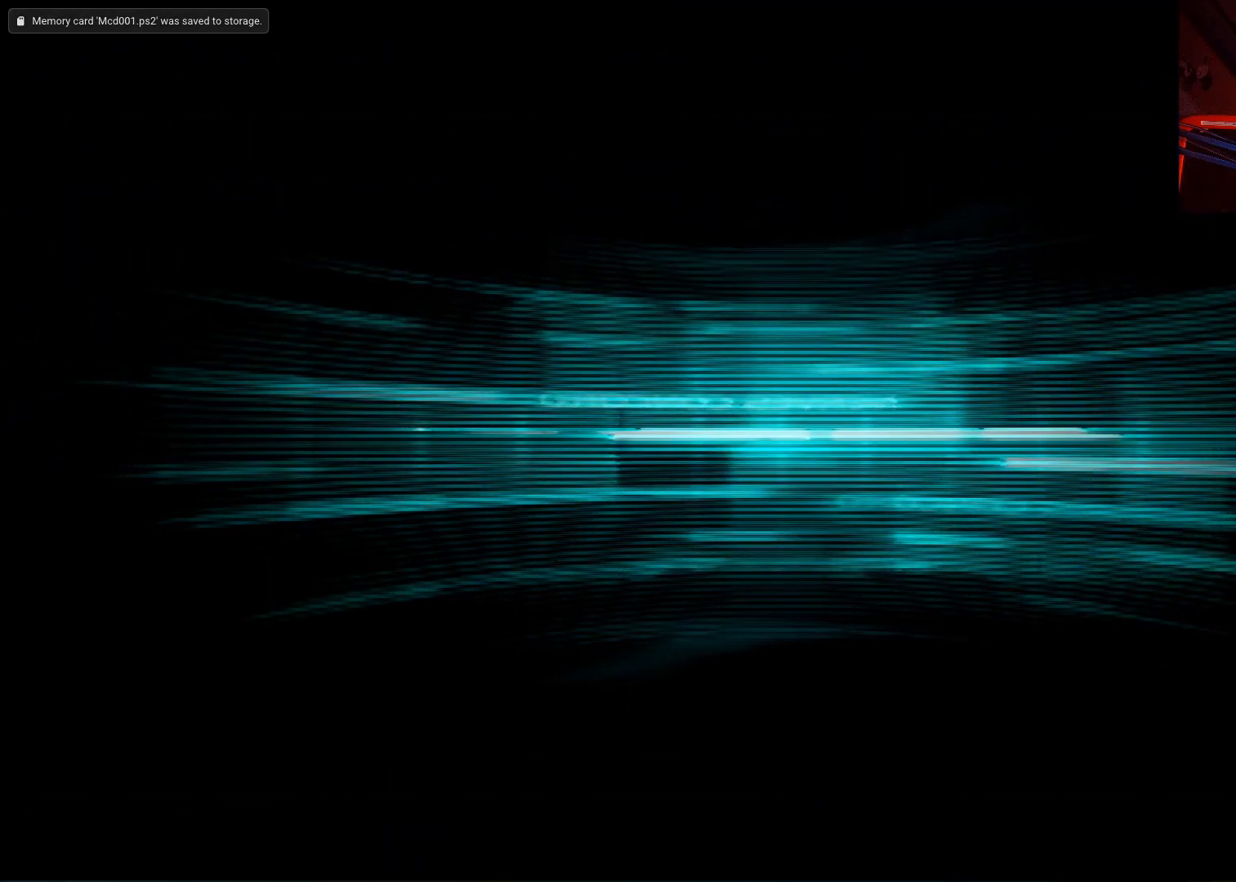
{"buttons": [], "left_stick": "center", "right_stick": "center", "events": []}
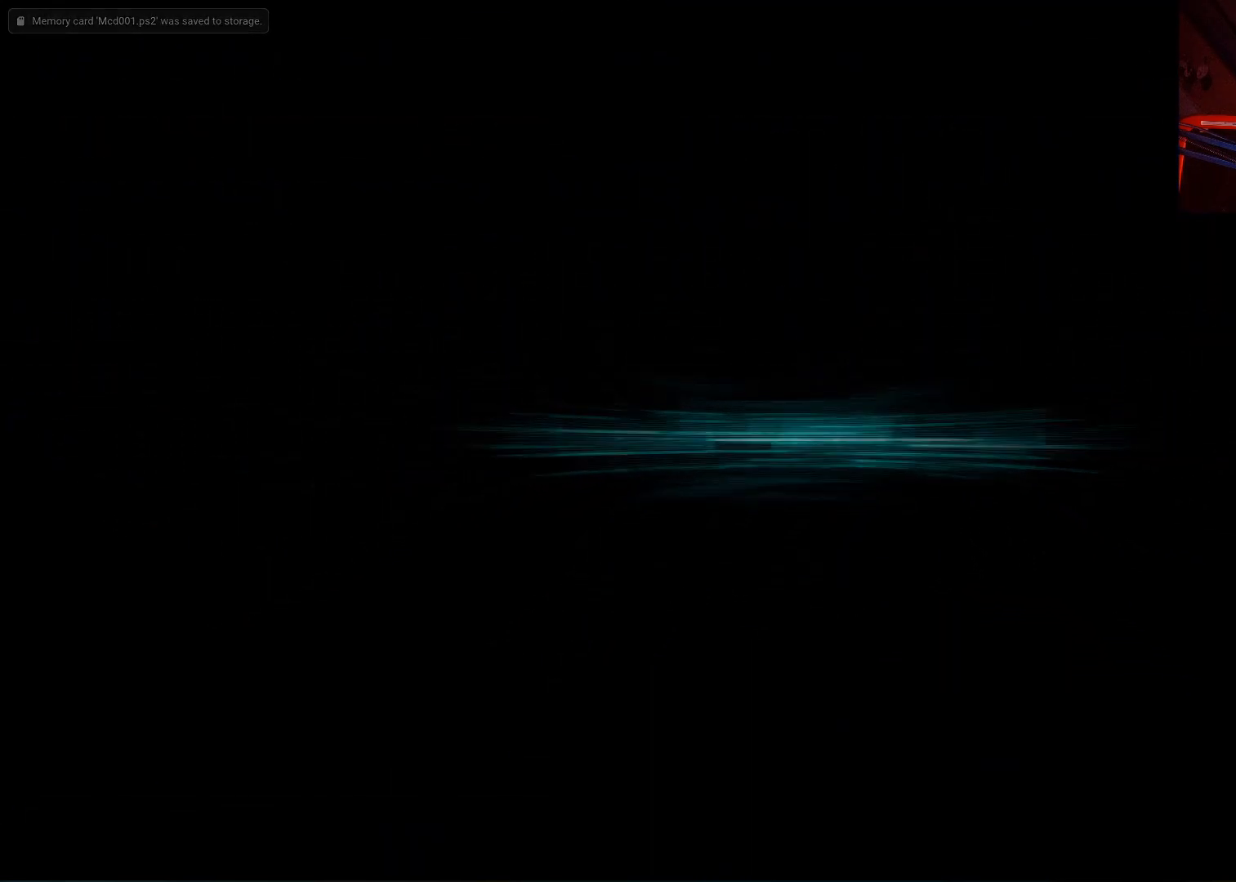
{"buttons": [], "left_stick": "center", "right_stick": "center", "events": []}
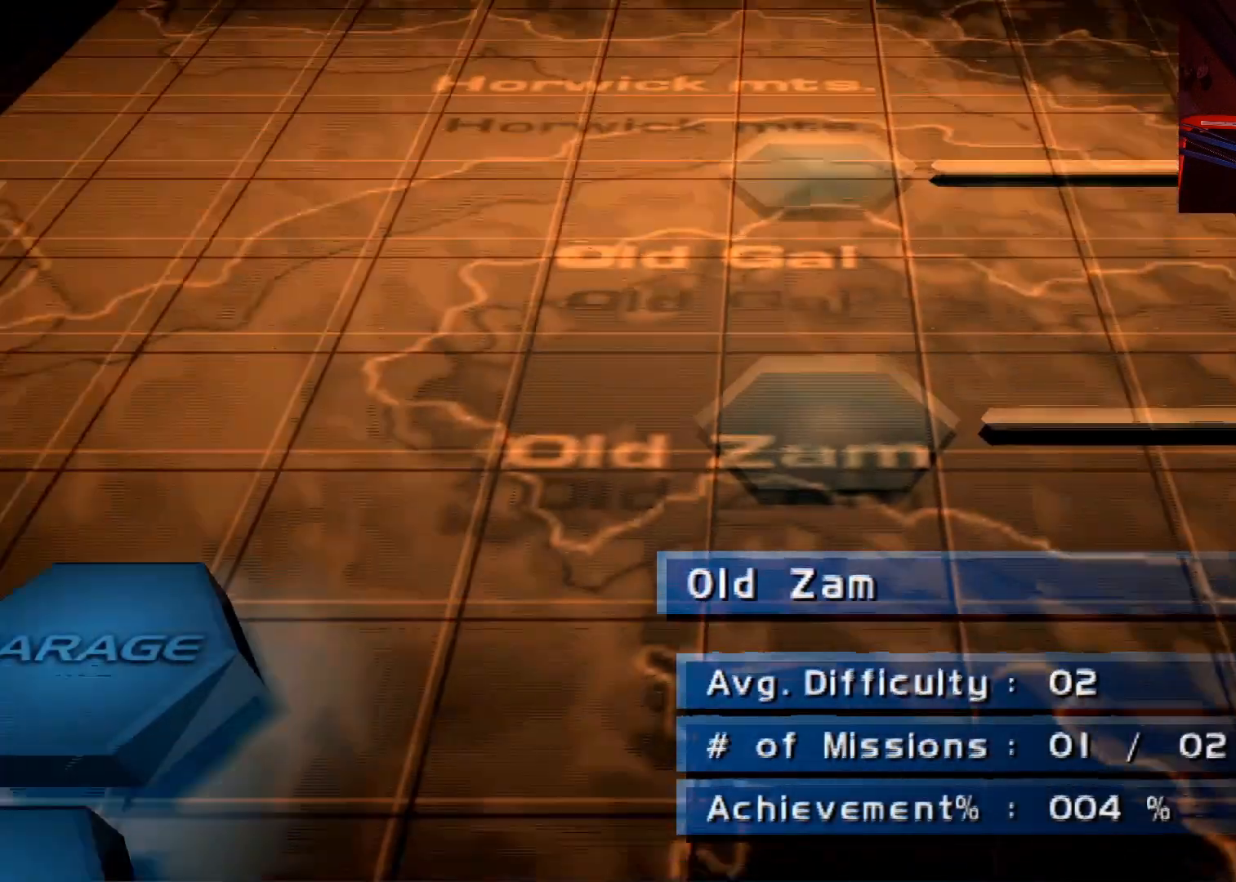
{"buttons": ["A"], "left_stick": "center", "right_stick": "center"}
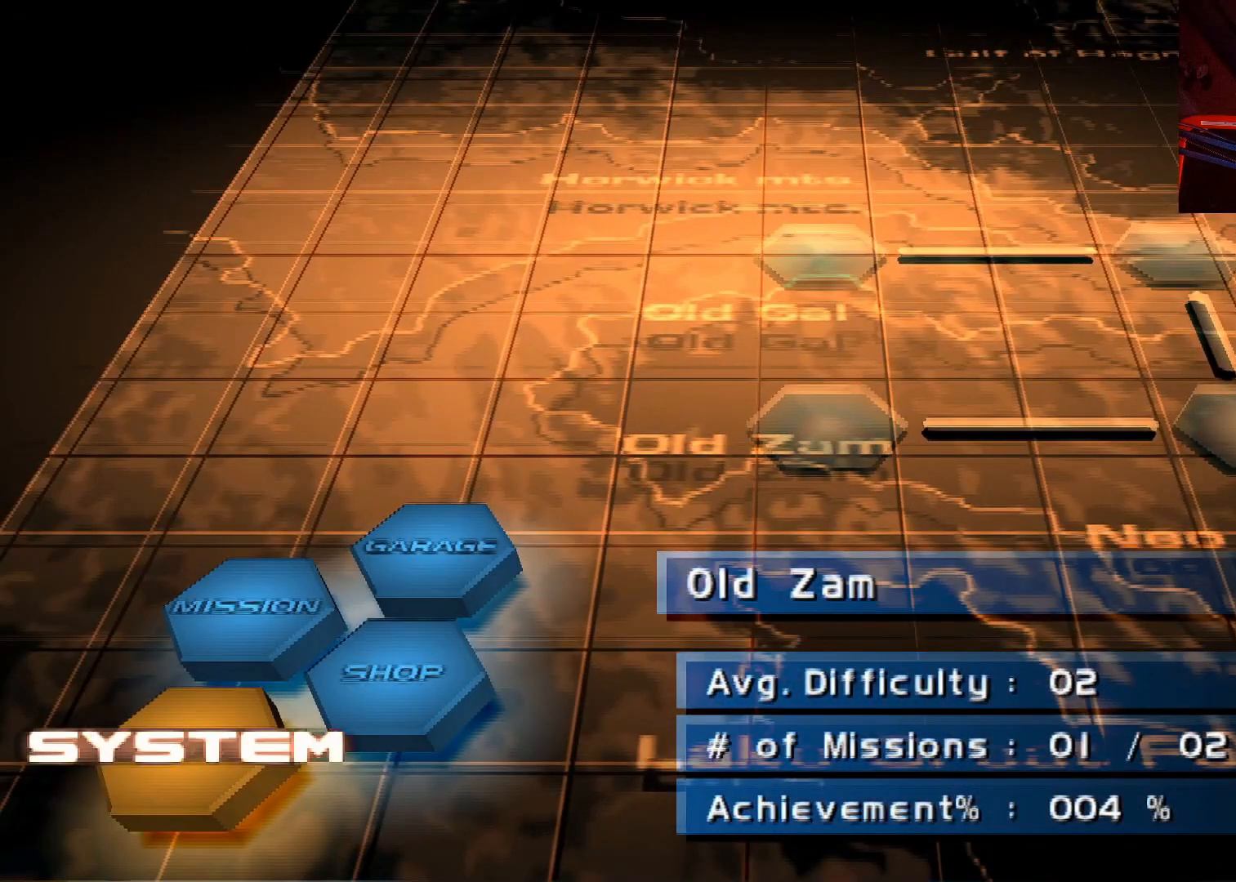
{"buttons": [], "left_stick": "center", "right_stick": "center", "events": [[33, "A", "up"]]}
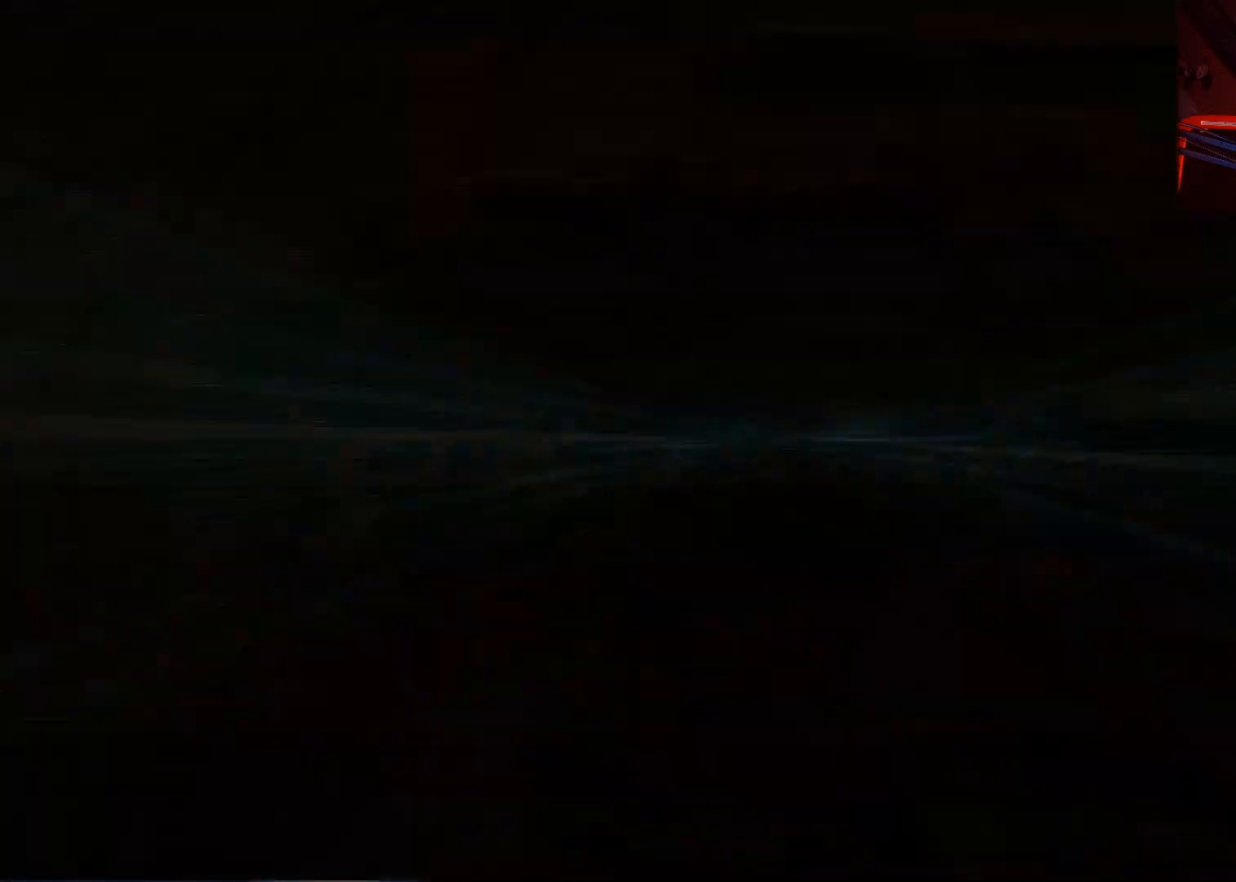
{"buttons": [], "left_stick": "center", "right_stick": "center", "events": []}
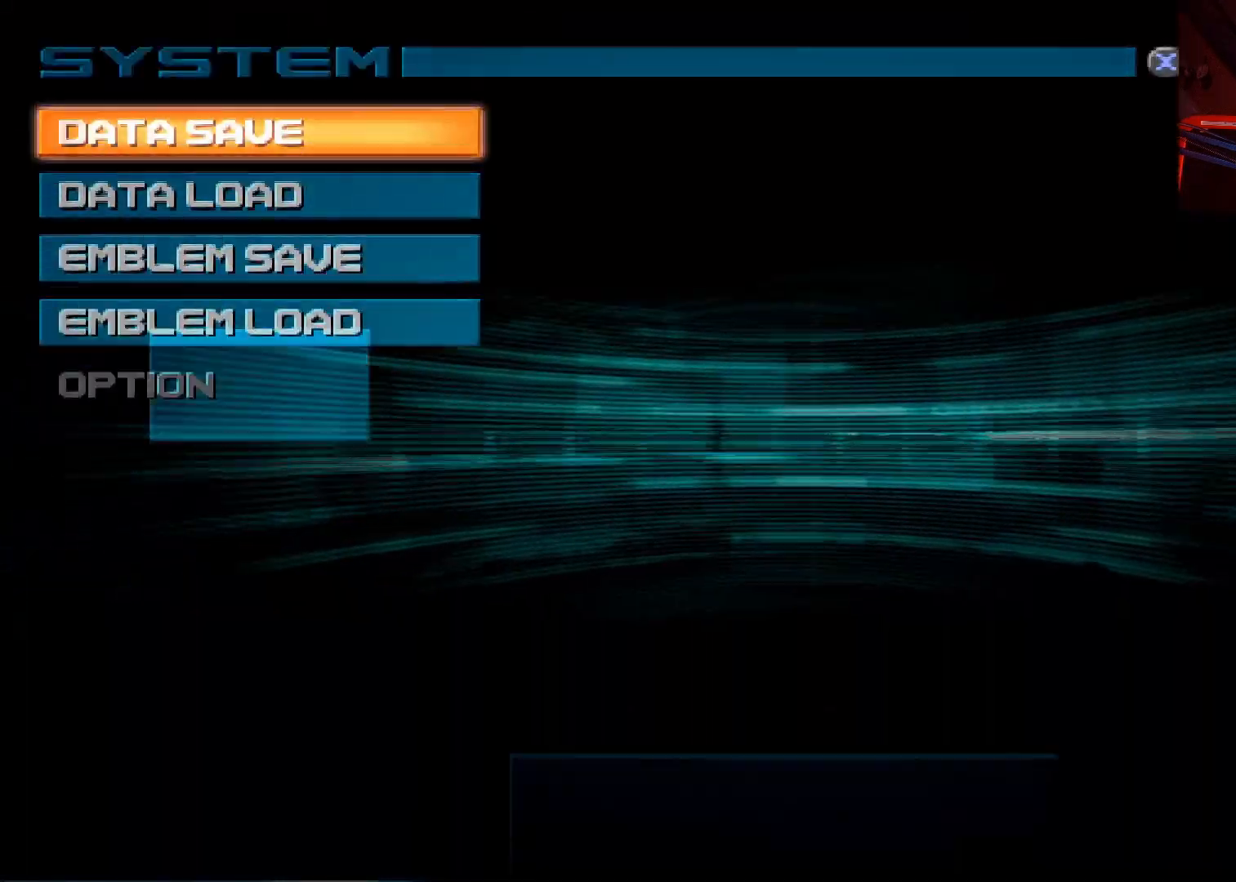
{"buttons": [], "left_stick": "center", "right_stick": "center", "events": []}
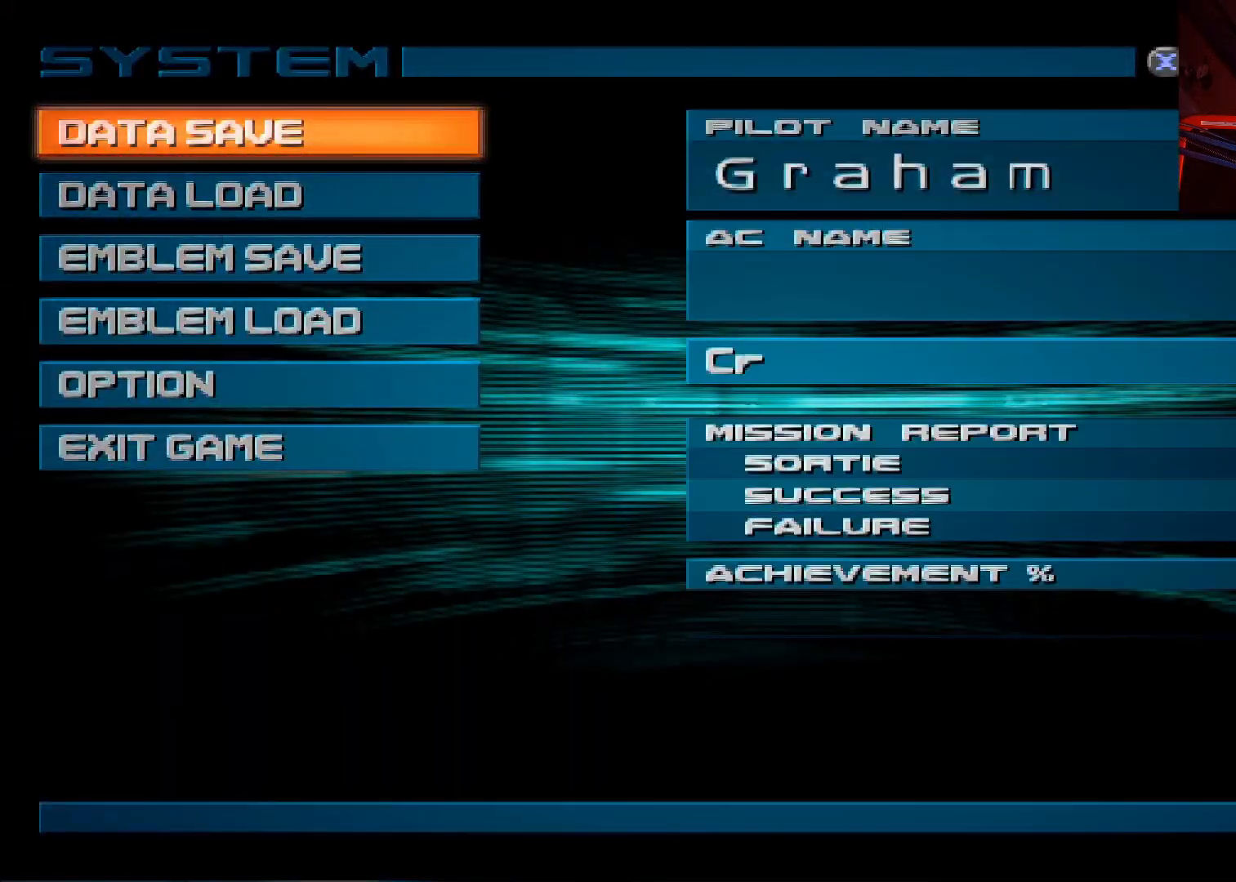
{"buttons": [], "left_stick": "center", "right_stick": "center", "events": []}
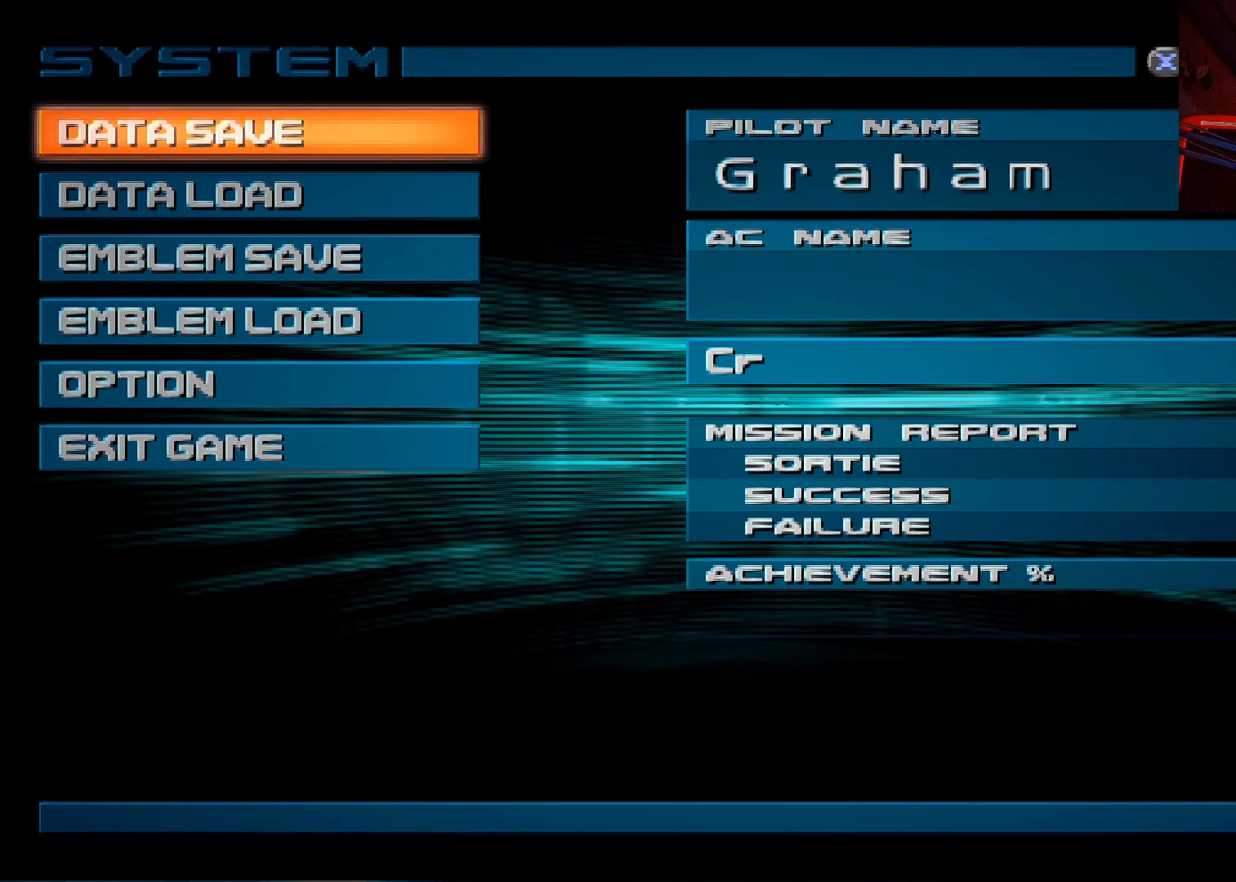
{"buttons": [], "left_stick": "center", "right_stick": "center", "events": []}
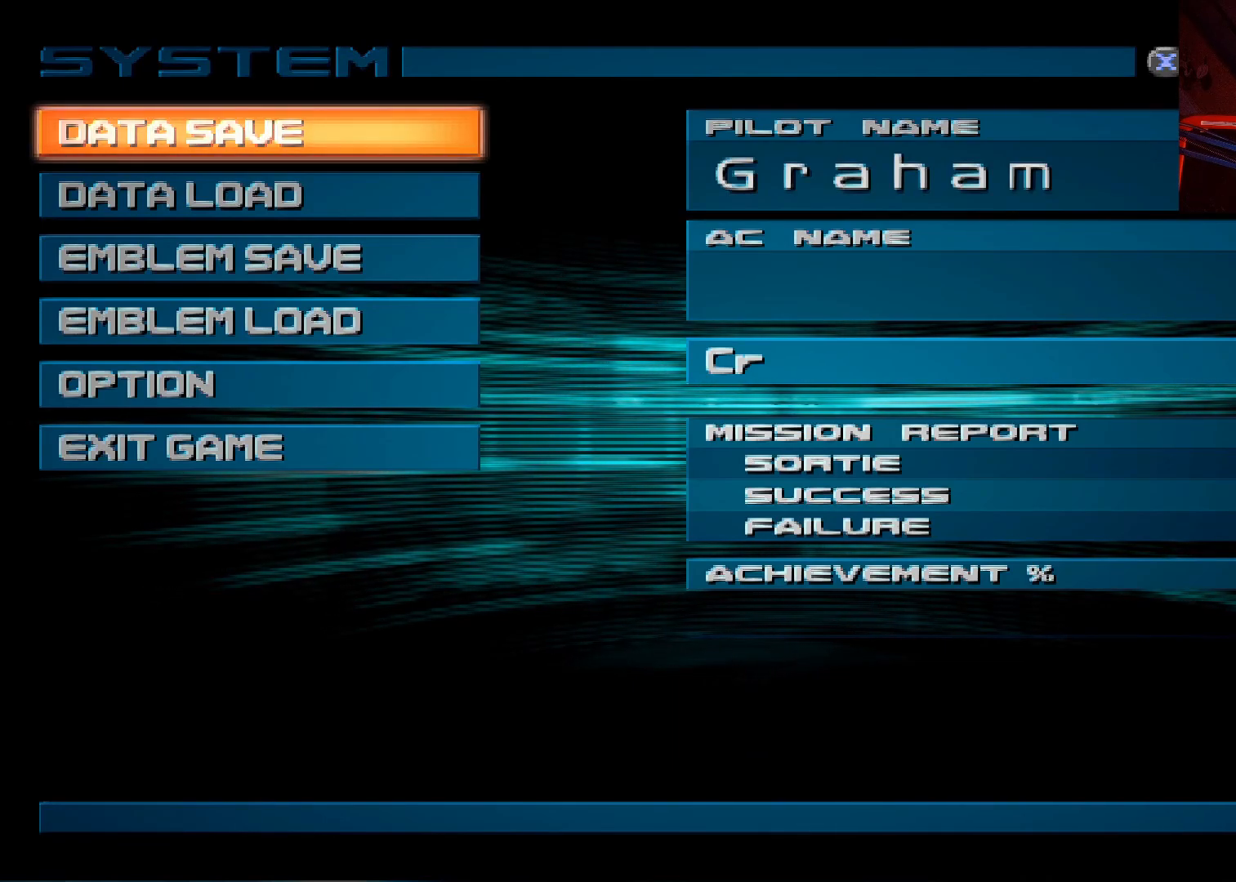
{"buttons": [], "left_stick": "center", "right_stick": "center", "events": []}
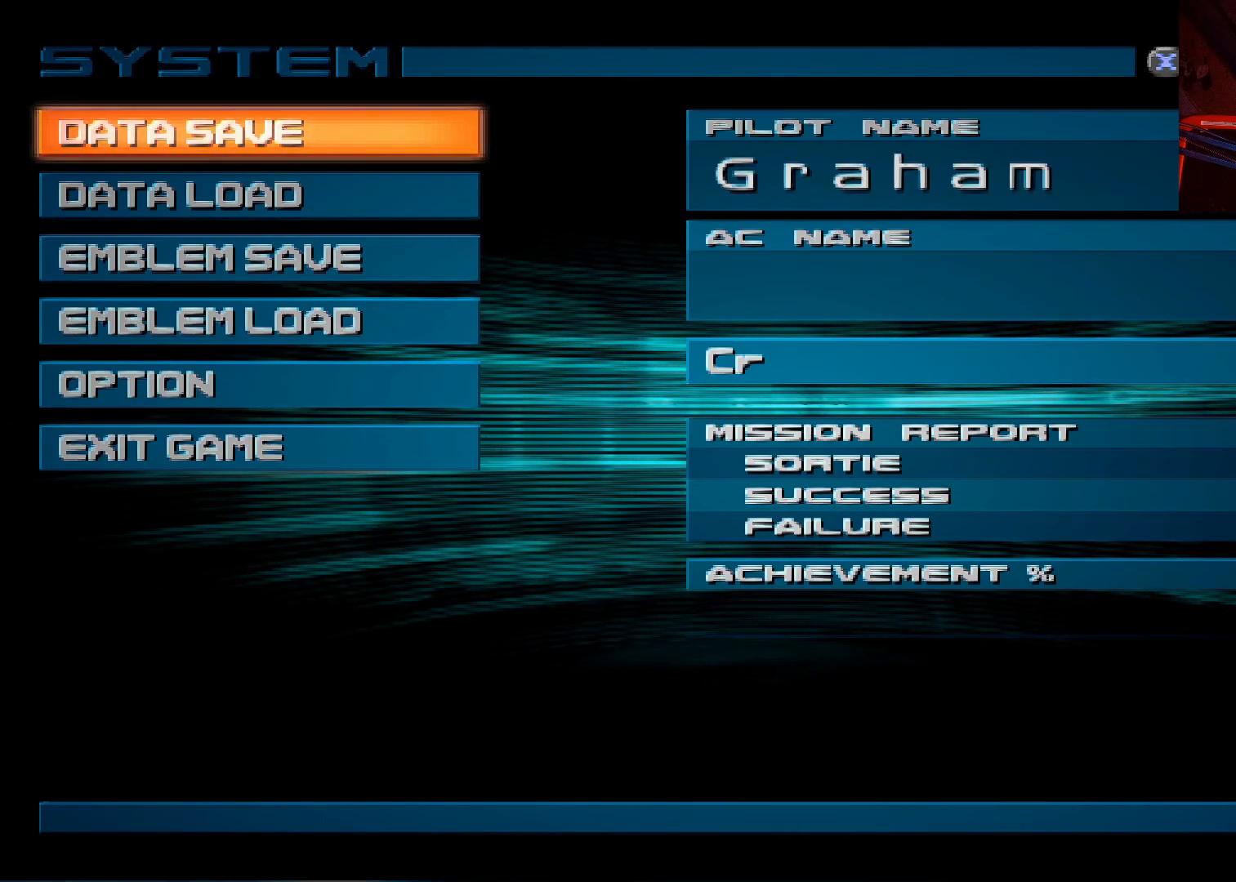
{"buttons": [], "left_stick": "center", "right_stick": "center", "events": [[117, "B", "down"], [283, "B", "up"]]}
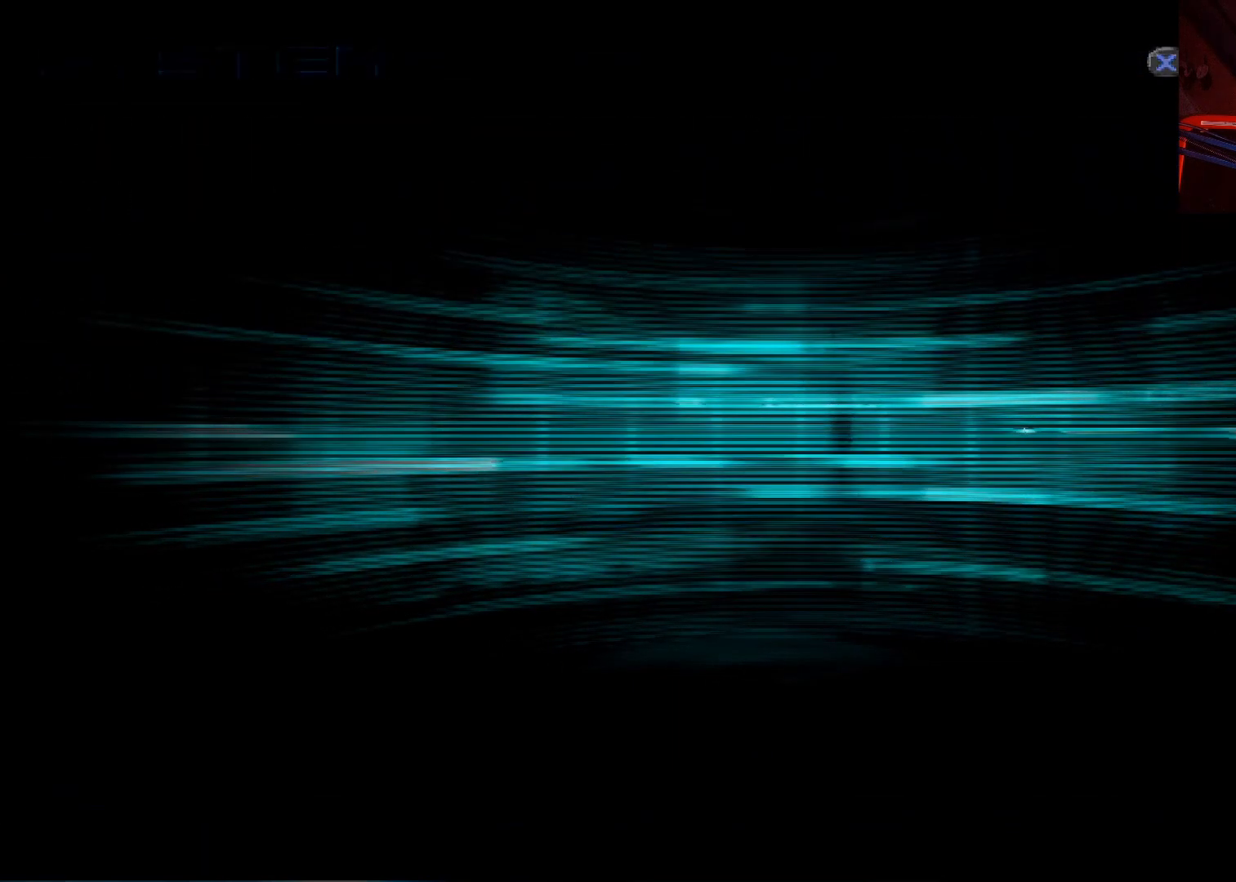
{"buttons": [], "left_stick": "center", "right_stick": "center", "events": []}
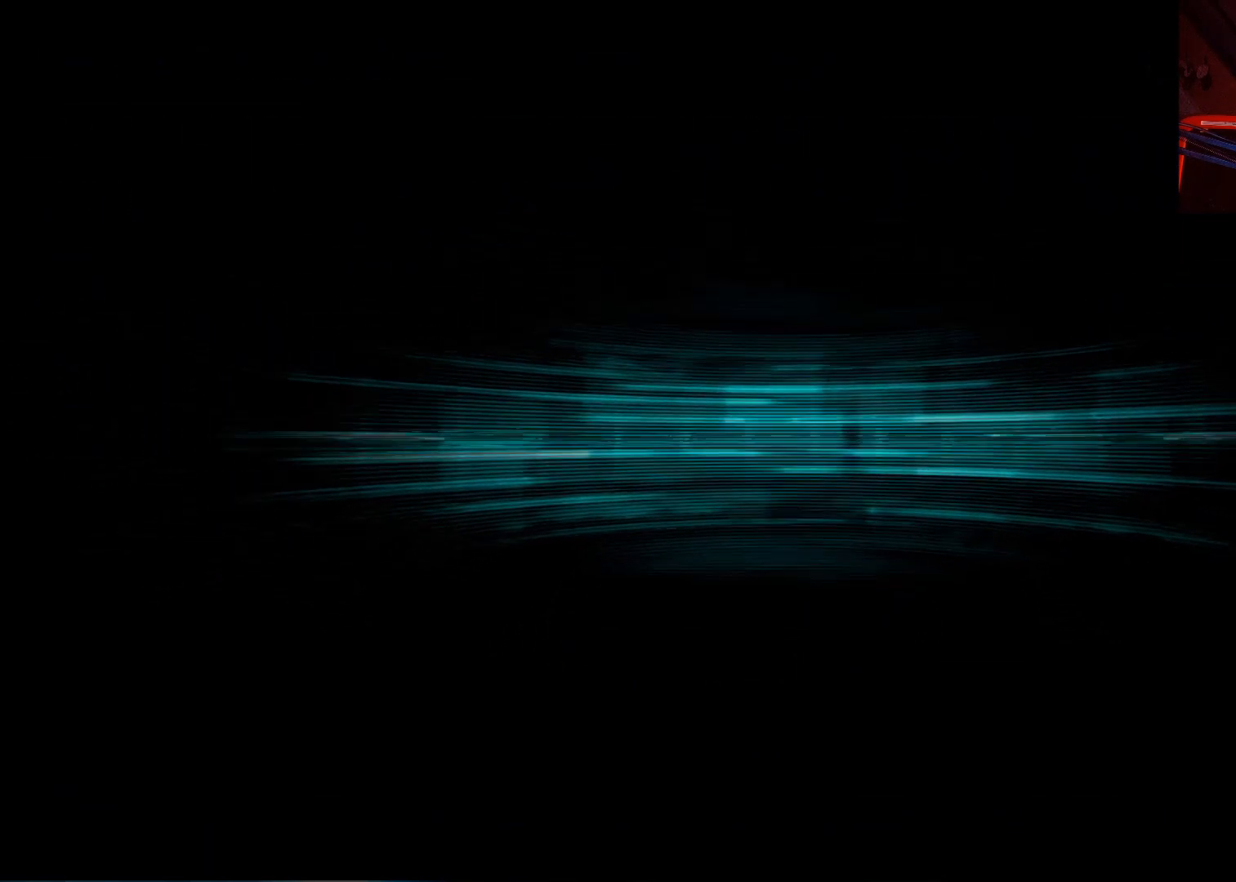
{"buttons": [], "left_stick": "center", "right_stick": "center", "events": []}
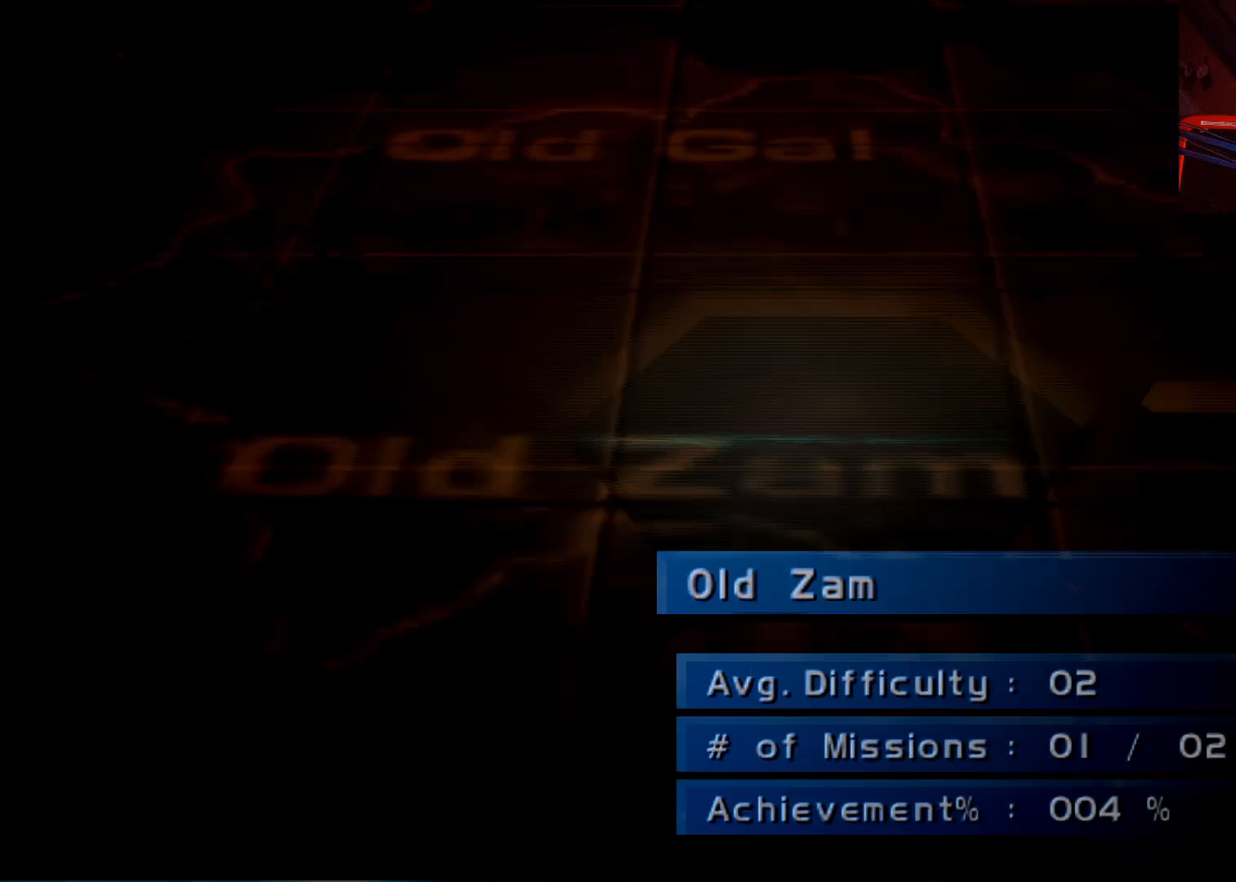
{"buttons": [], "left_stick": "center", "right_stick": "center", "events": []}
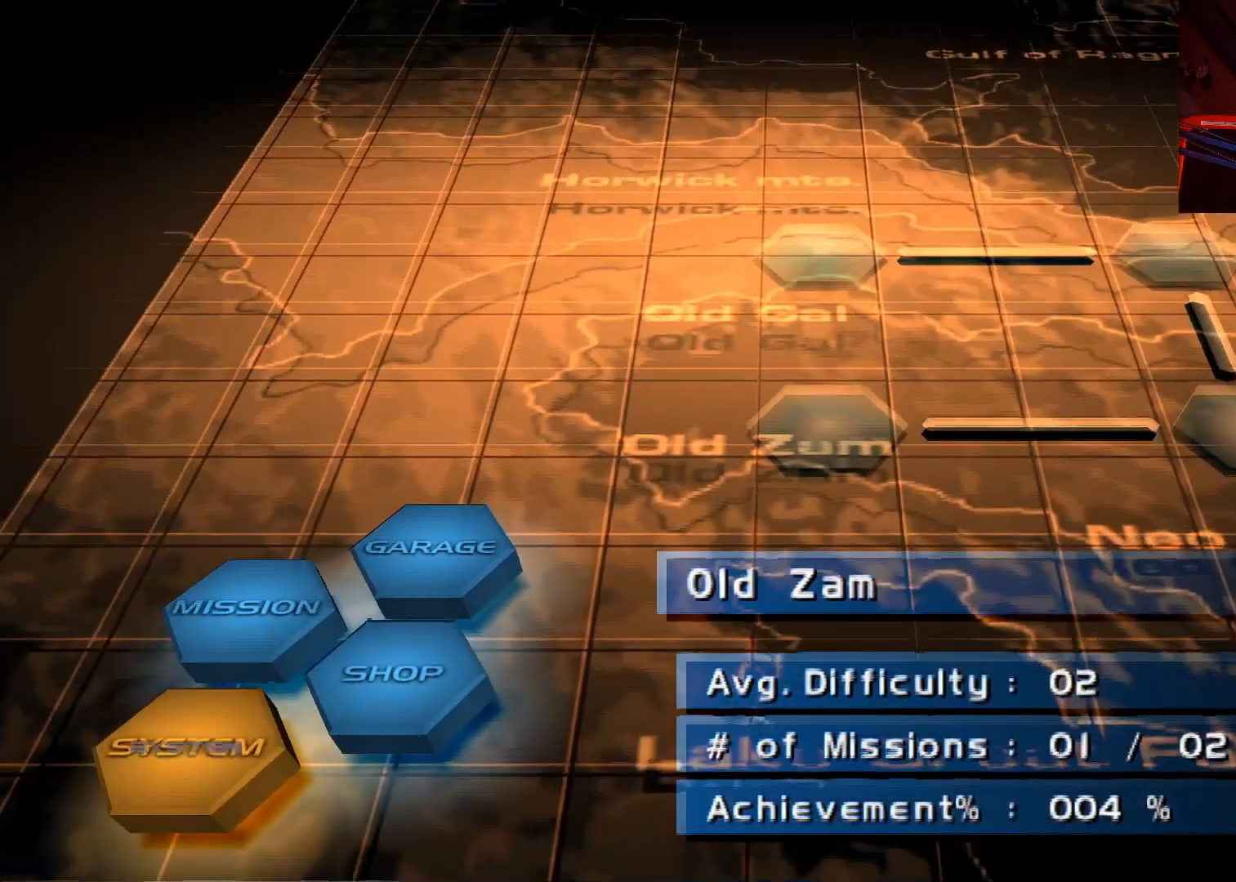
{"buttons": [], "left_stick": "center", "right_stick": "center", "events": [[200, "DPAD_UP", "down"], [300, "DPAD_UP", "up"], [383, "DPAD_UP", "down"], [483, "DPAD_UP", "up"]]}
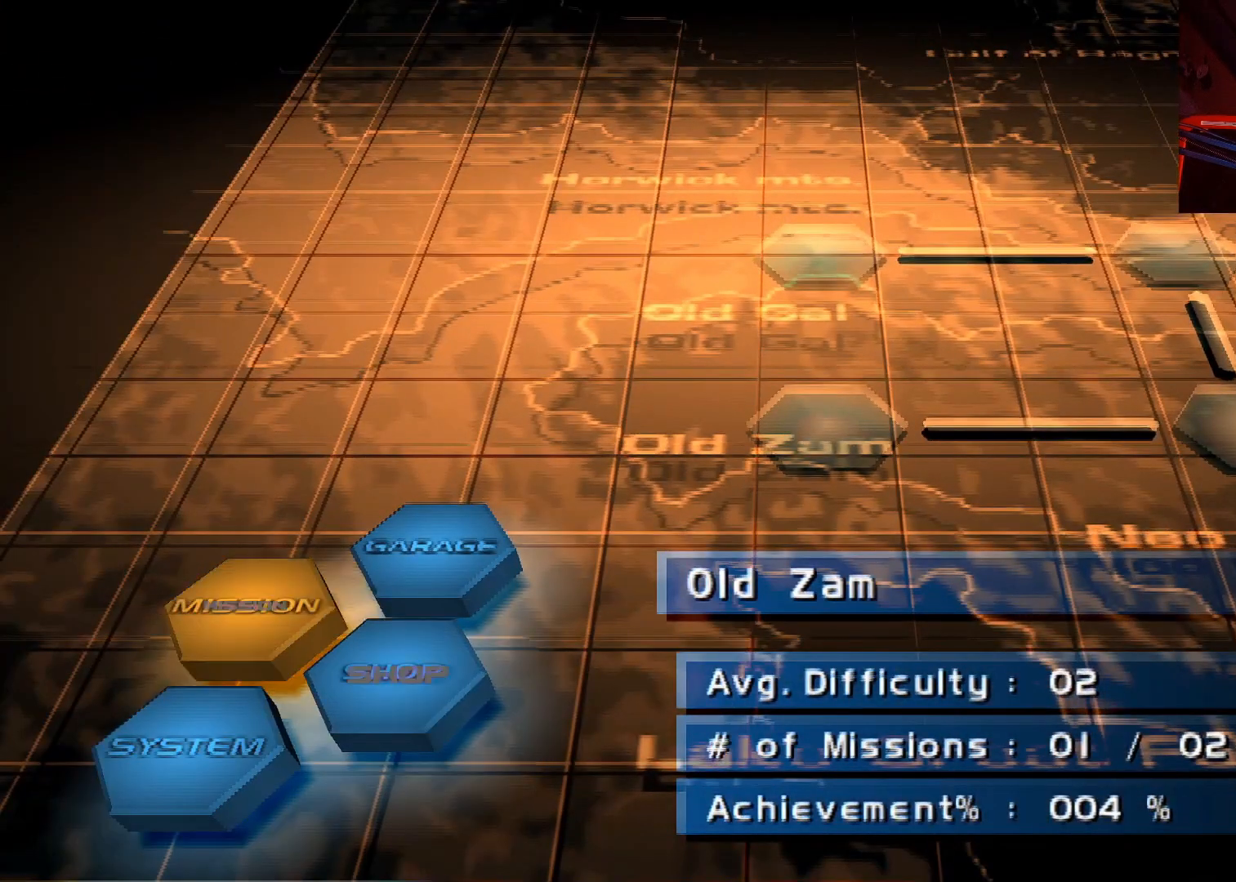
{"buttons": [], "left_stick": "center", "right_stick": "center", "events": [[317, "A", "down"], [400, "A", "up"]]}
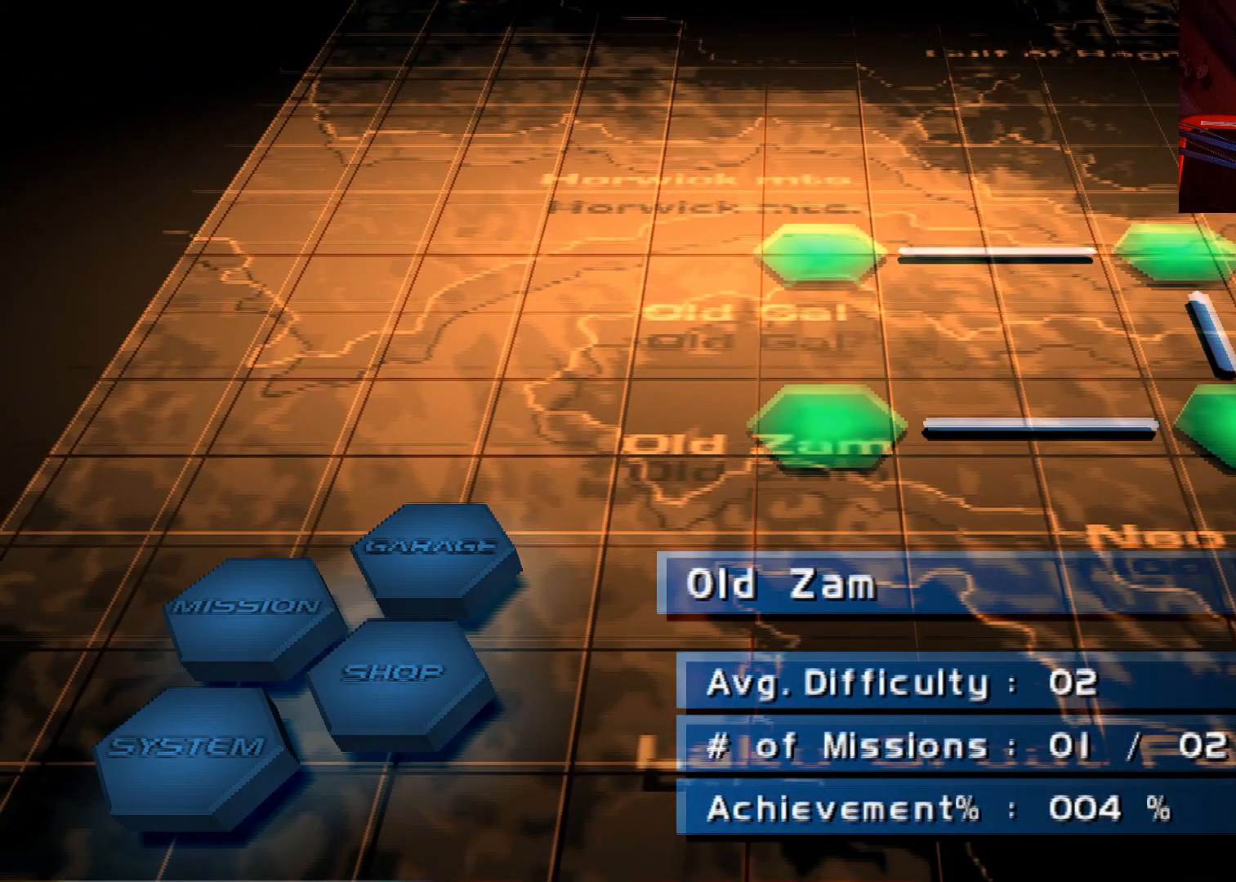
{"buttons": [], "left_stick": "center", "right_stick": "center", "events": [[400, "DPAD_RIGHT", "down"], [483, "DPAD_RIGHT", "up"]]}
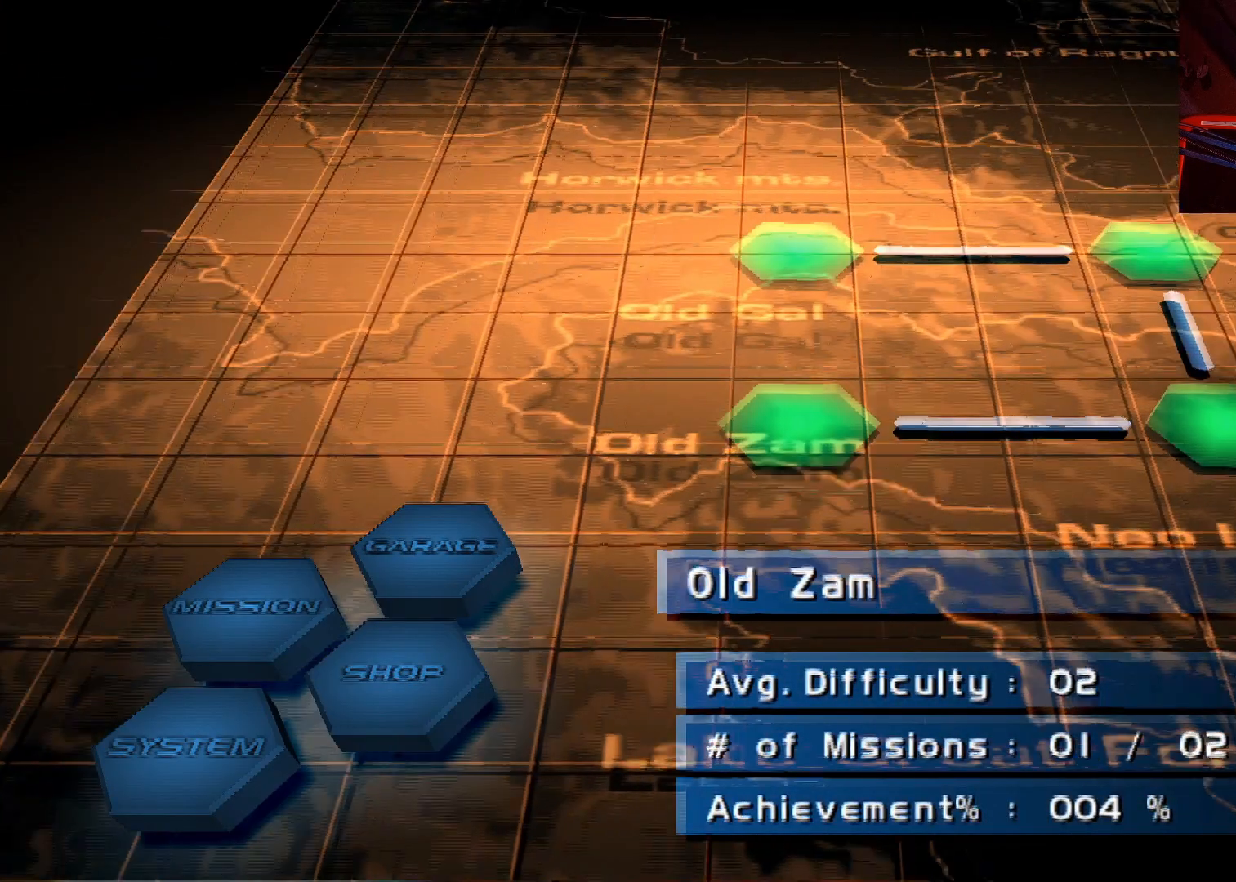
{"buttons": [], "left_stick": "center", "right_stick": "center", "events": []}
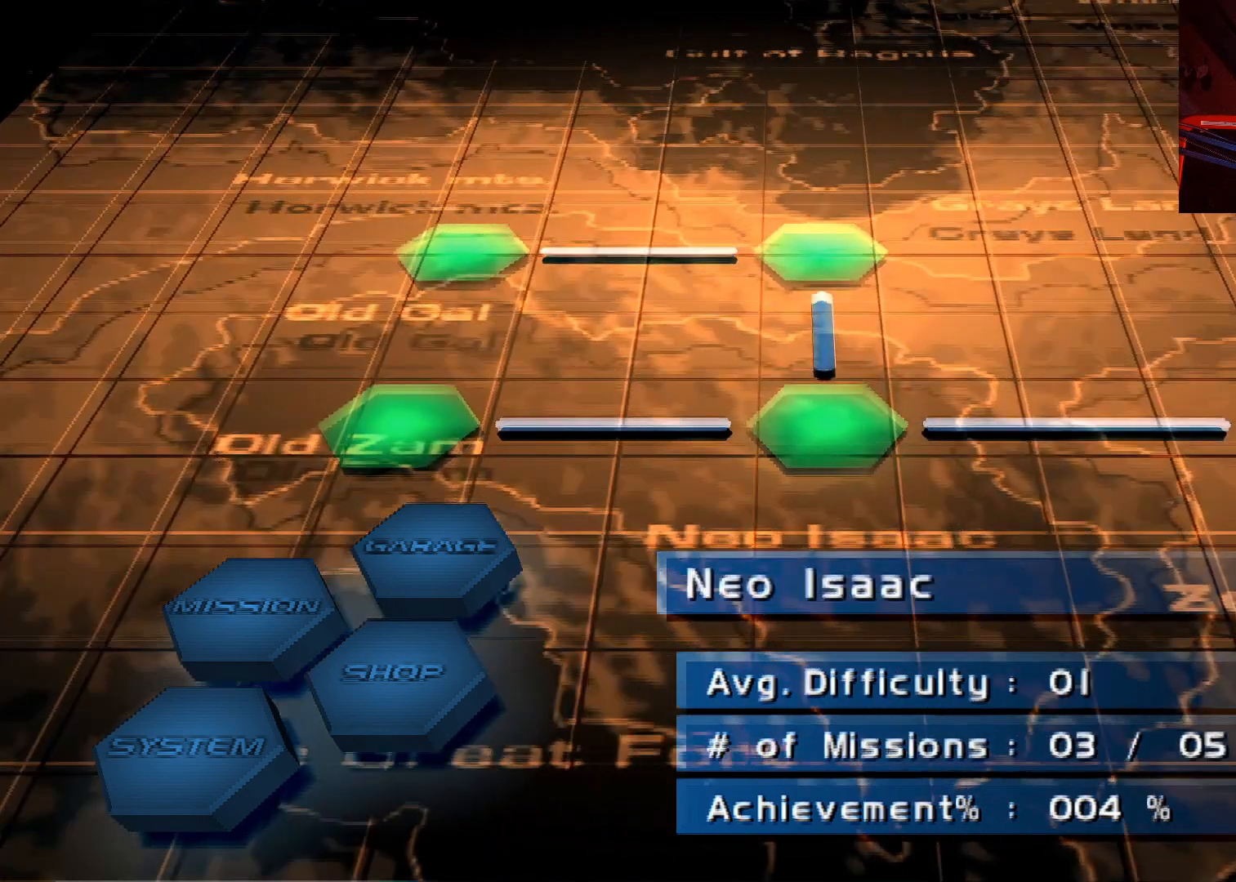
{"buttons": [], "left_stick": "center", "right_stick": "center", "events": [[100, "DPAD_LEFT", "down"], [283, "DPAD_LEFT", "up"]]}